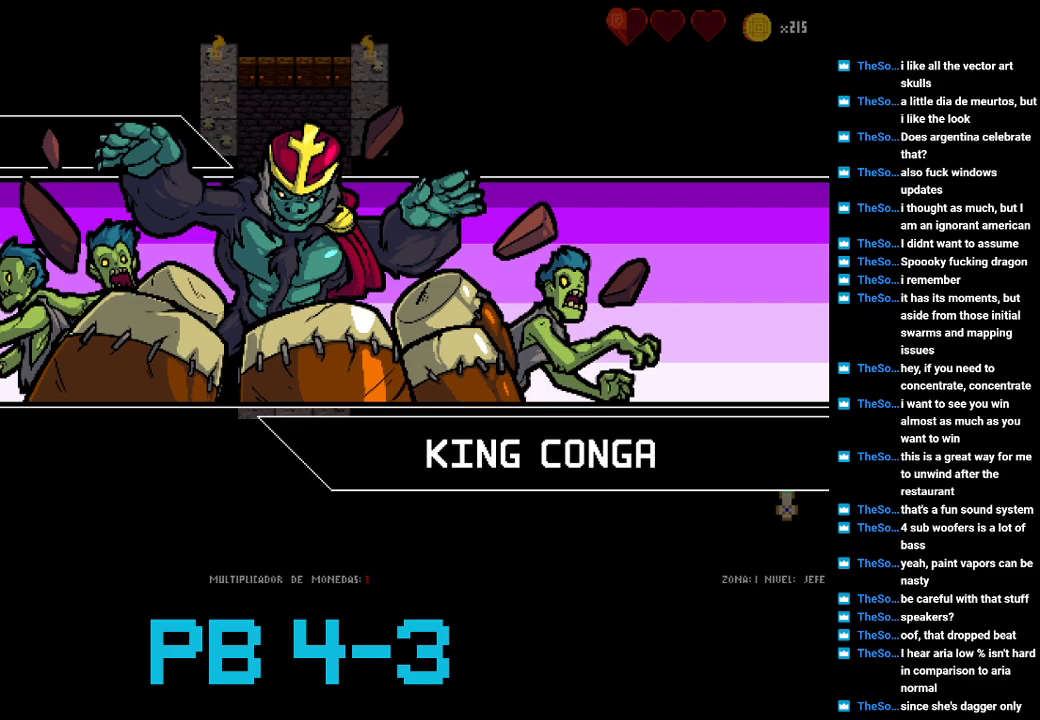
Gameplay with a controller (PlayStation layout); each line is a JSON object with the inputs held at the frame after it. "events" lists button and stick changes between this image and that frame as [ms after this image, input, new state], when the widget could be followed in between. Not read: L3 R3.
{"buttons": [], "events": [[333, "TRIANGLE", "down"], [433, "TRIANGLE", "up"]]}
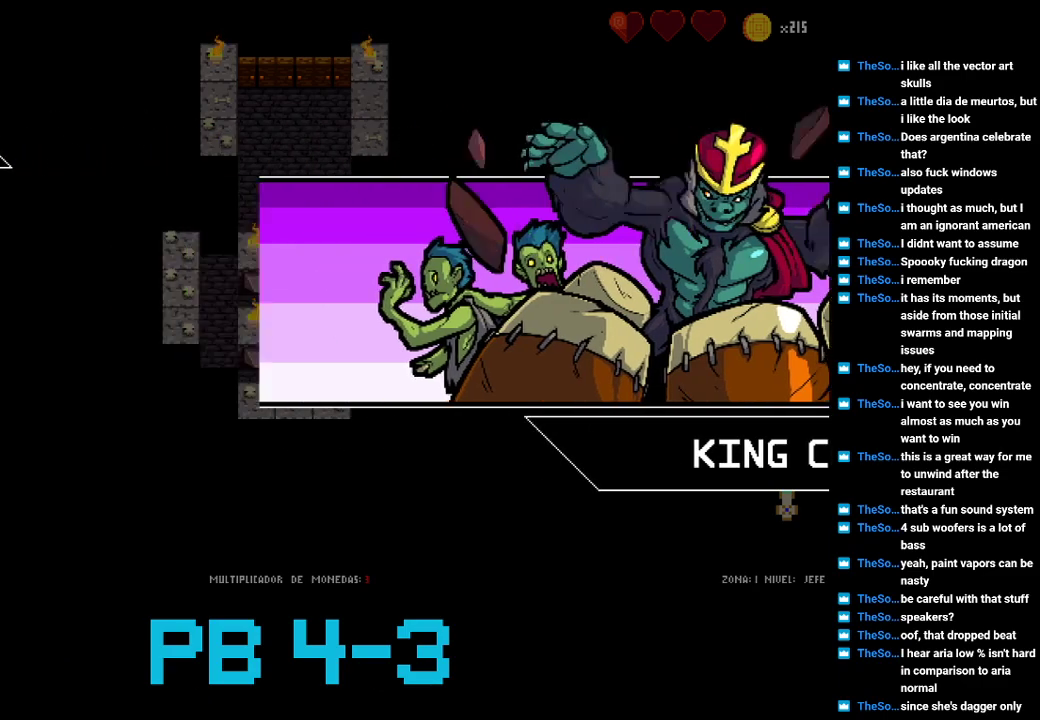
{"buttons": [], "events": []}
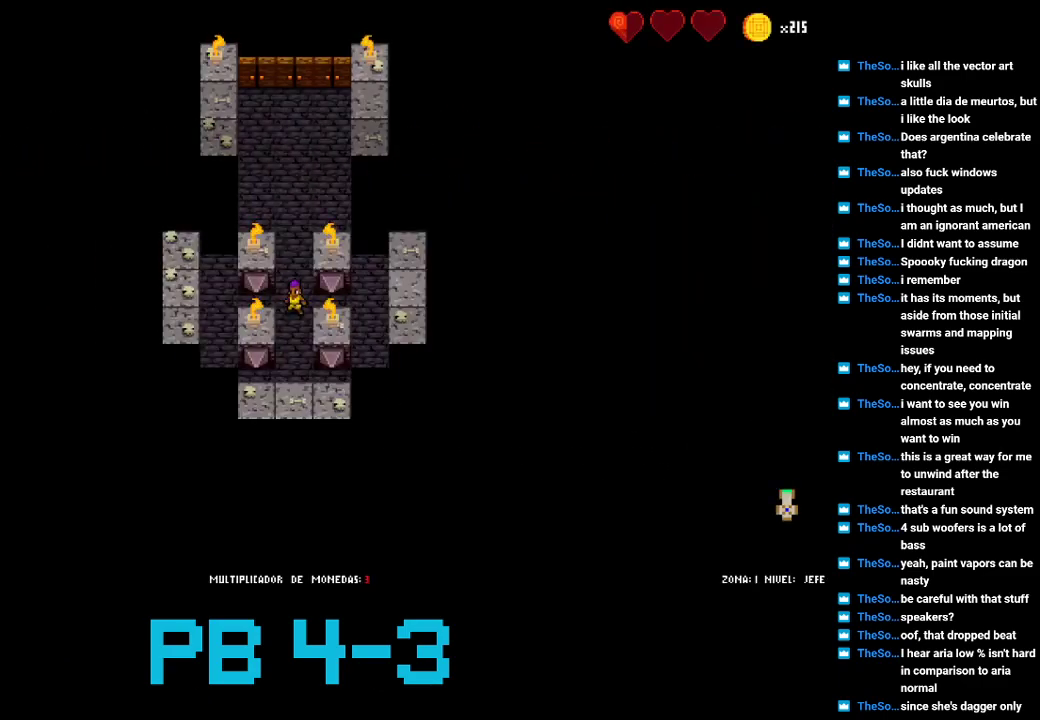
{"buttons": [], "events": []}
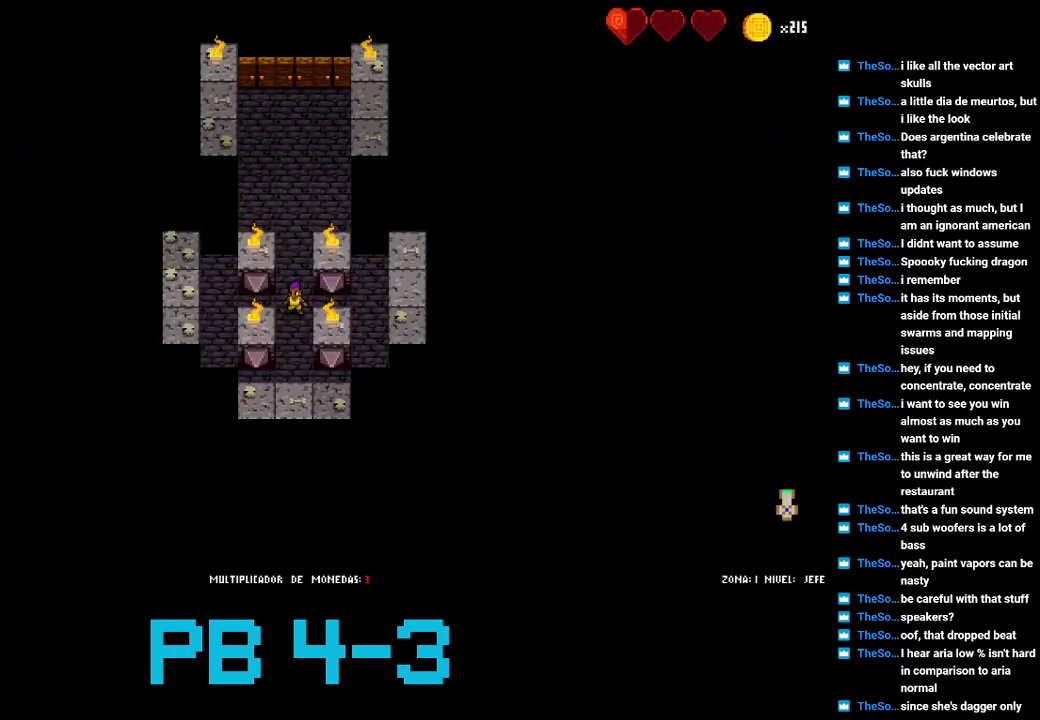
{"buttons": [], "events": []}
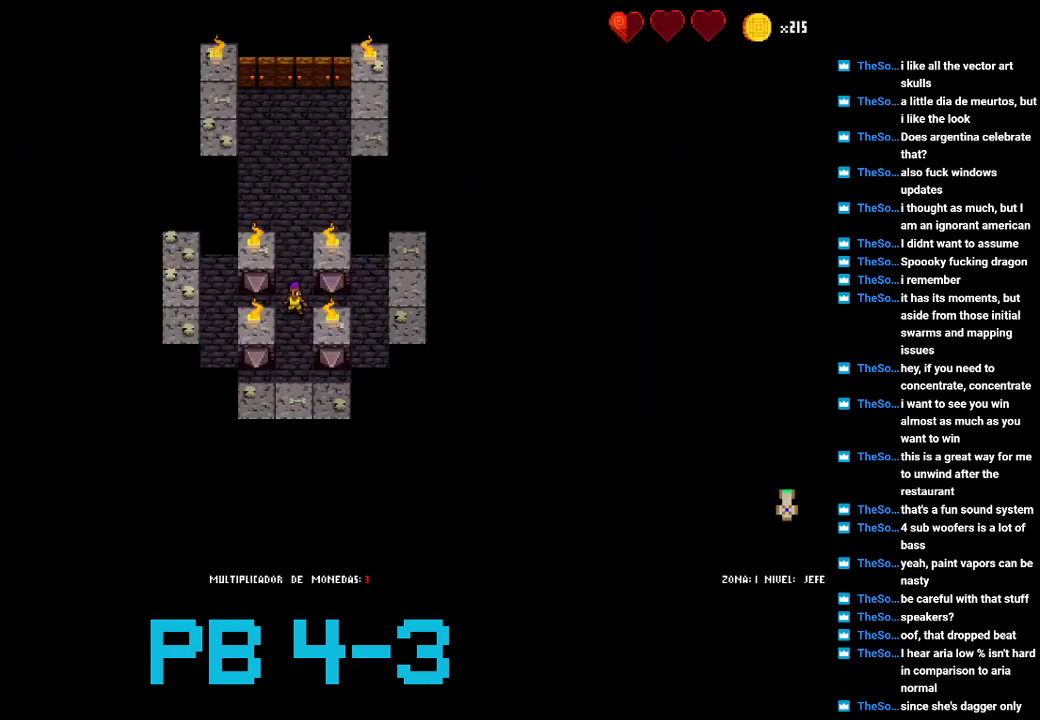
{"buttons": [], "events": []}
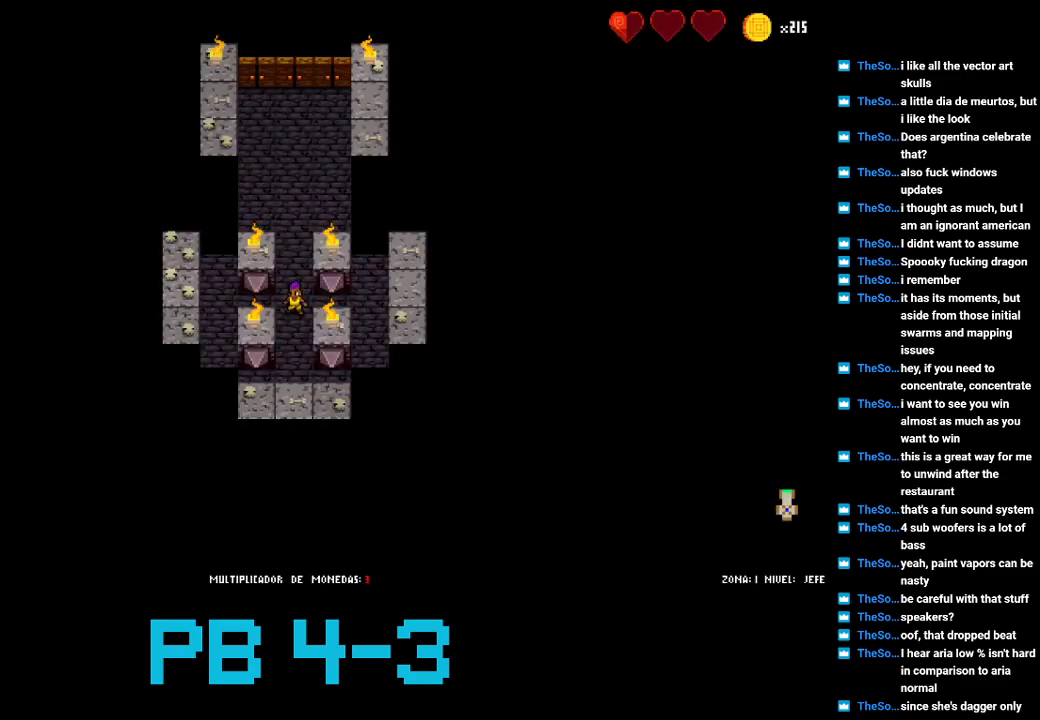
{"buttons": [], "events": []}
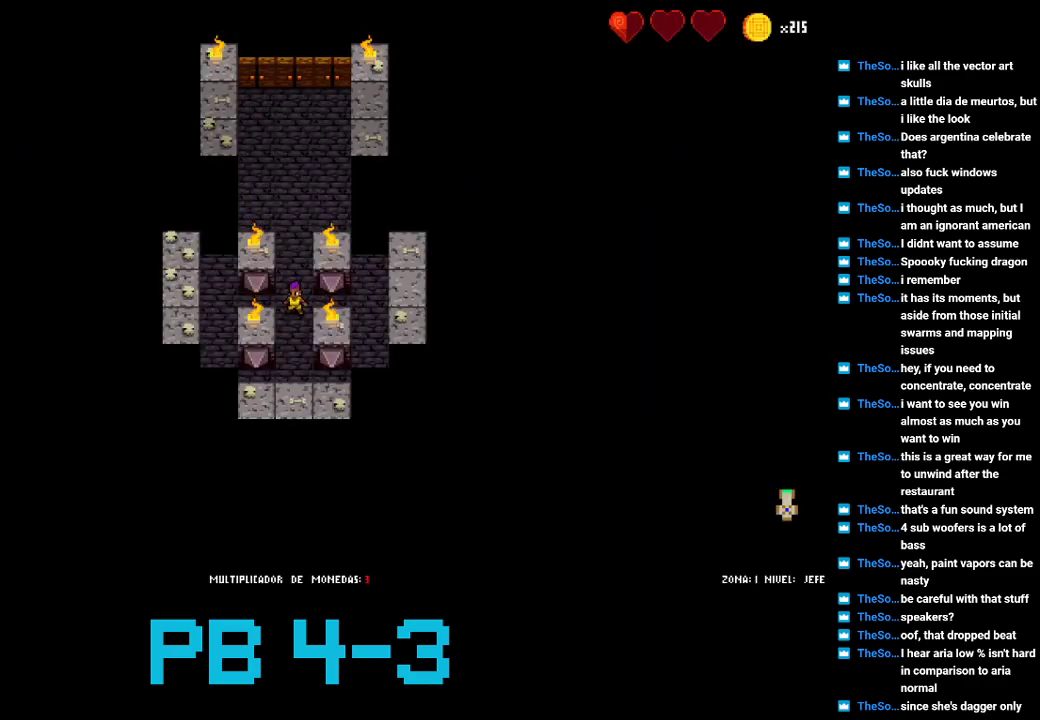
{"buttons": [], "events": []}
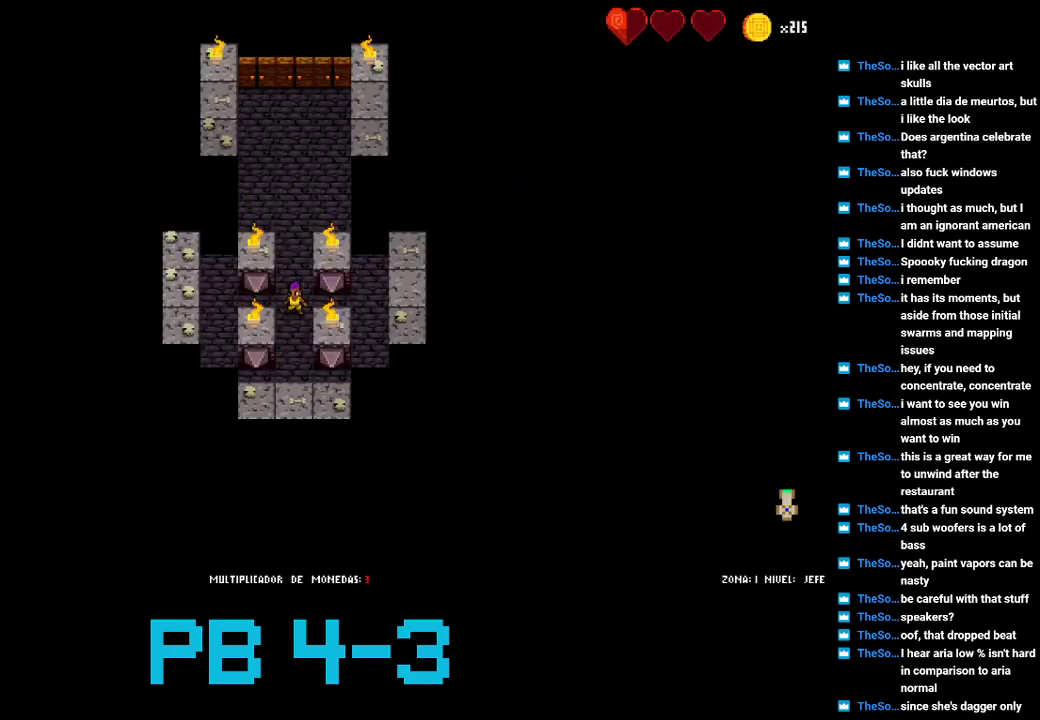
{"buttons": [], "events": []}
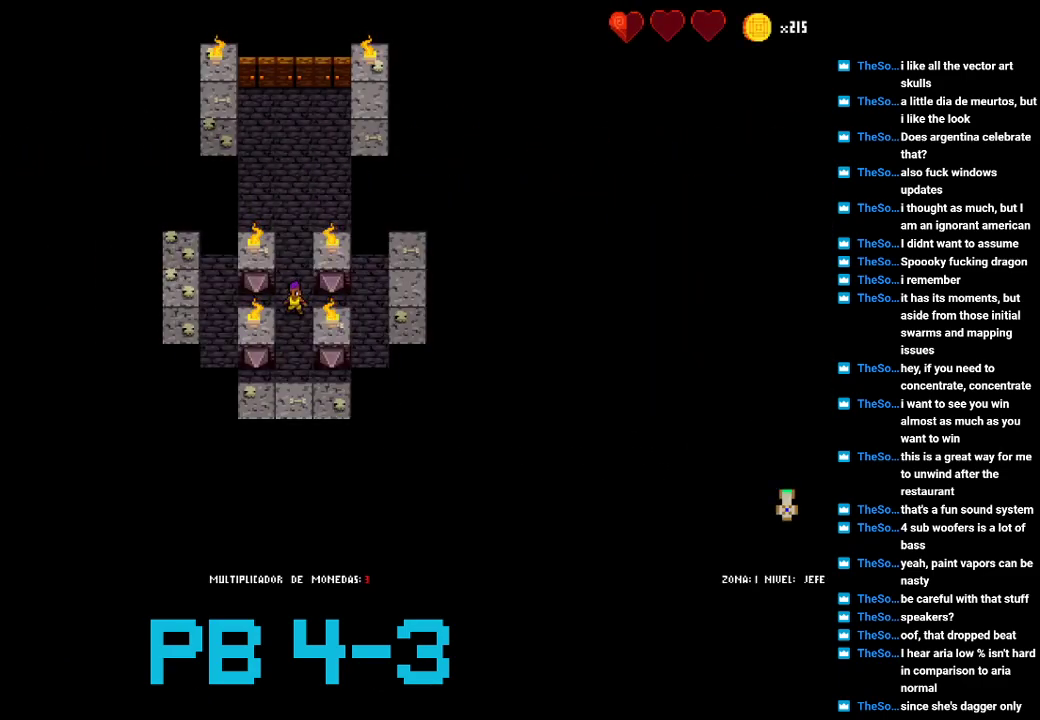
{"buttons": [], "events": []}
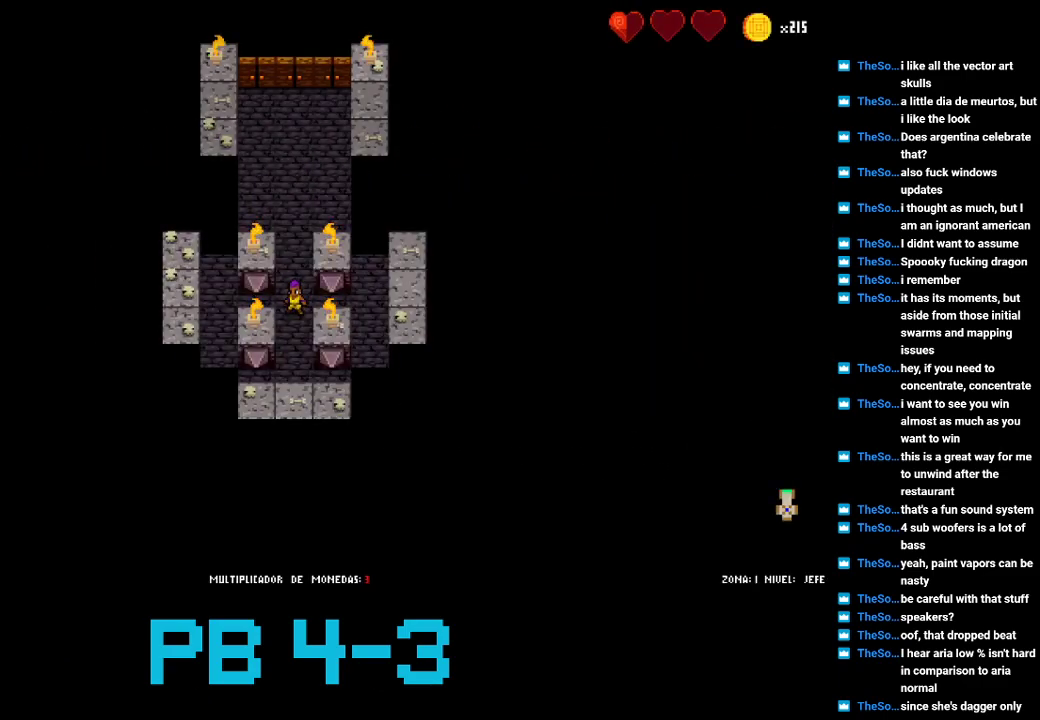
{"buttons": ["TRIANGLE"], "events": [[467, "TRIANGLE", "down"]]}
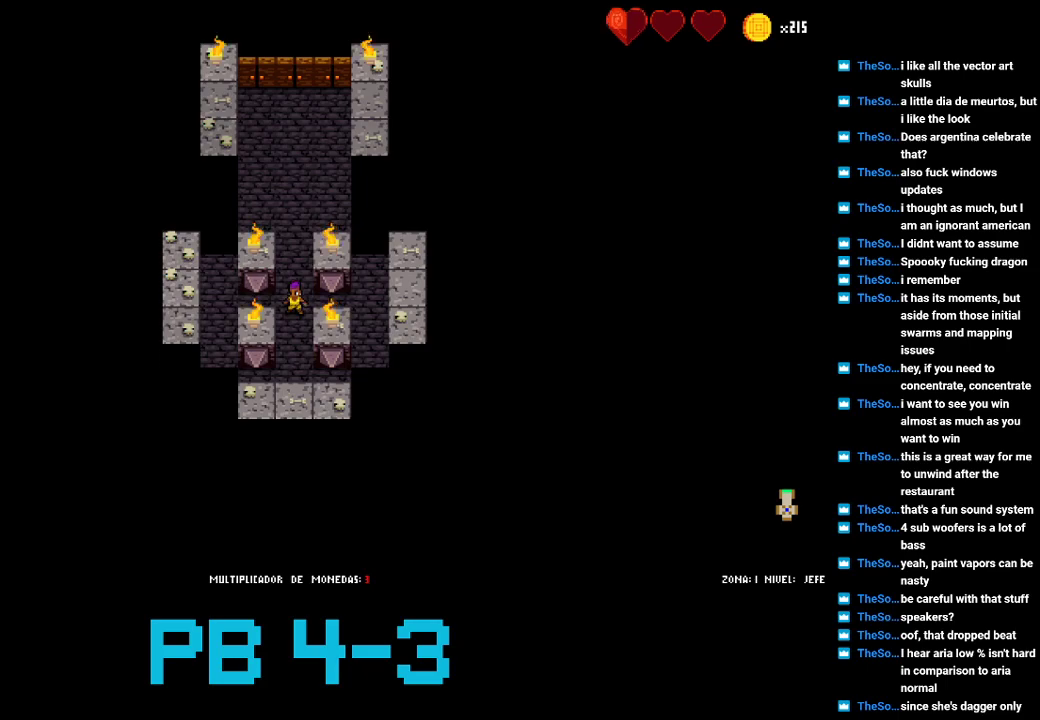
{"buttons": ["TRIANGLE"], "events": [[33, "TRIANGLE", "up"], [200, "TRIANGLE", "down"], [267, "TRIANGLE", "up"], [450, "TRIANGLE", "down"]]}
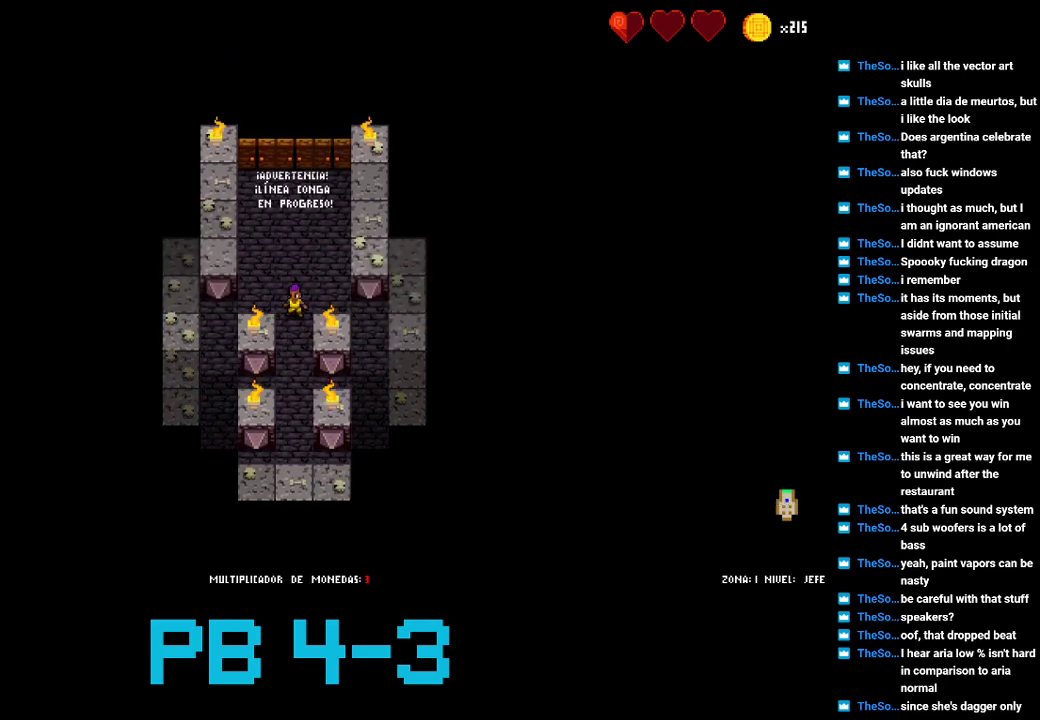
{"buttons": ["TRIANGLE"], "events": [[17, "TRIANGLE", "up"], [350, "TRIANGLE", "down"]]}
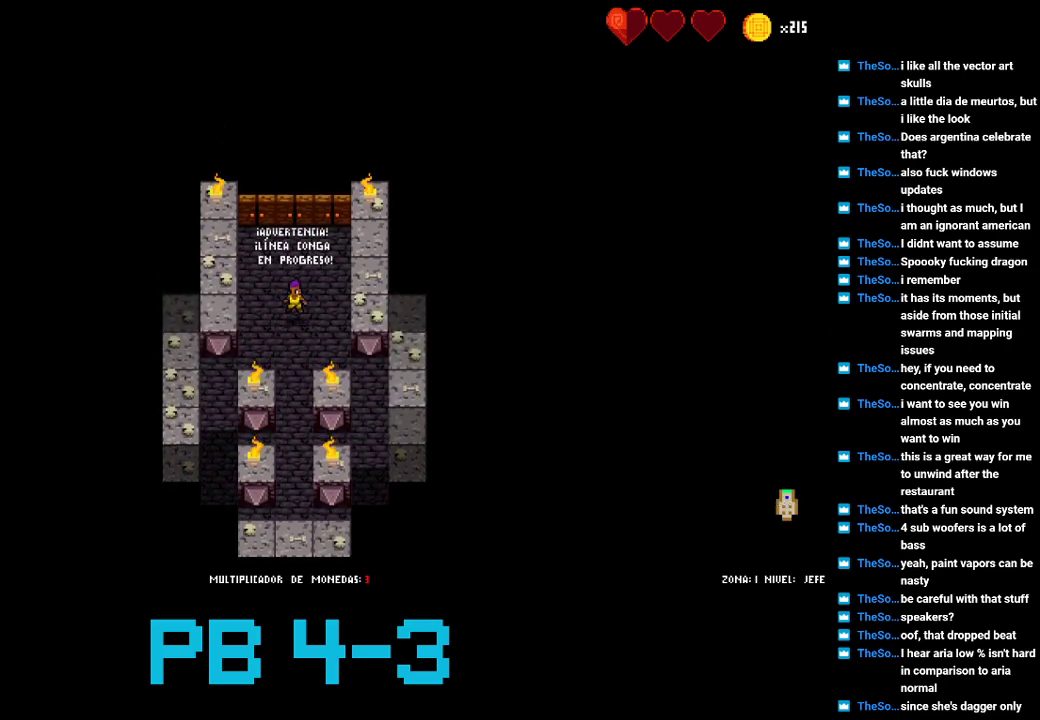
{"buttons": ["TRIANGLE"], "events": [[17, "TRIANGLE", "up"], [433, "TRIANGLE", "down"]]}
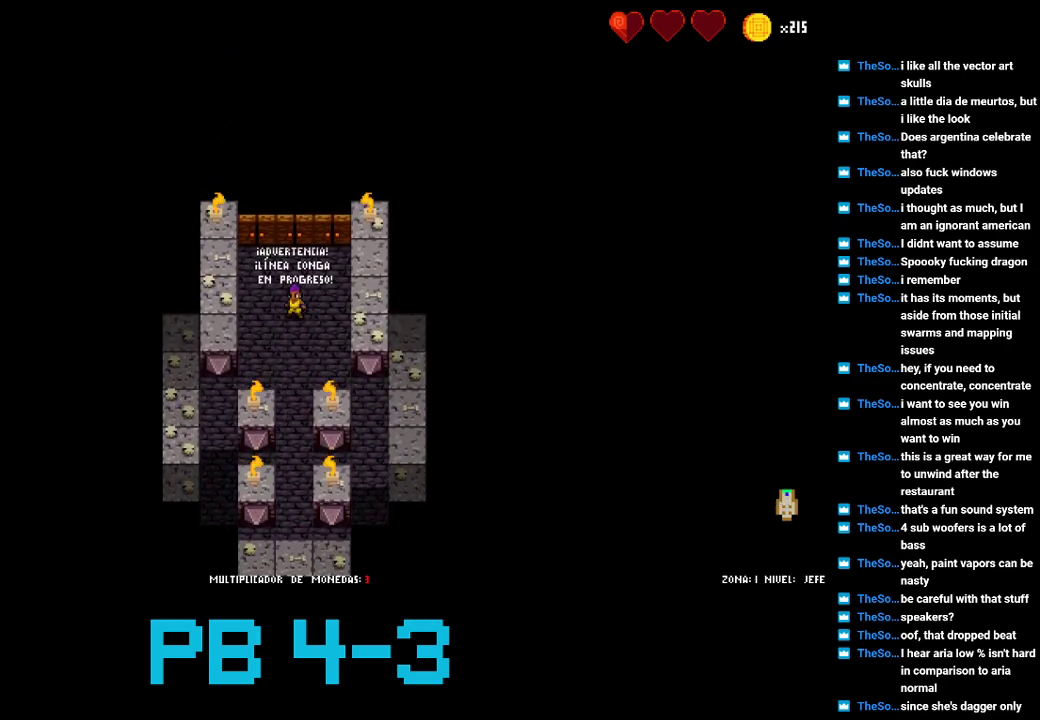
{"buttons": ["TRIANGLE"], "events": [[33, "TRIANGLE", "up"], [200, "TRIANGLE", "down"], [300, "TRIANGLE", "up"], [450, "TRIANGLE", "down"]]}
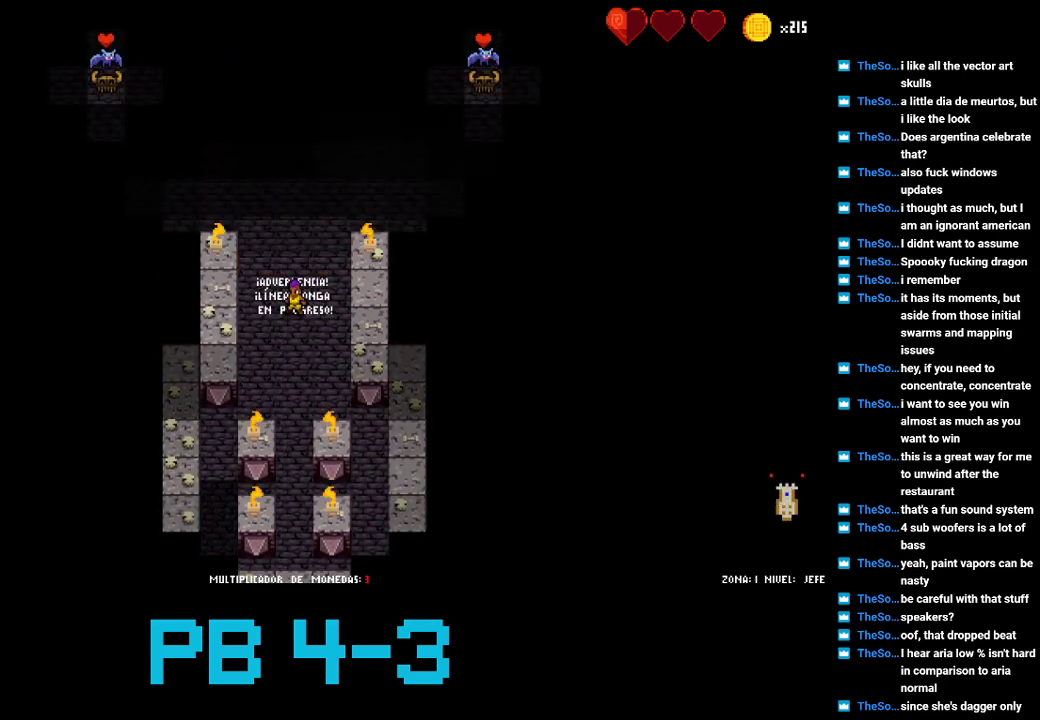
{"buttons": ["TRIANGLE"], "events": [[50, "TRIANGLE", "up"], [217, "TRIANGLE", "down"], [283, "TRIANGLE", "up"], [467, "TRIANGLE", "down"]]}
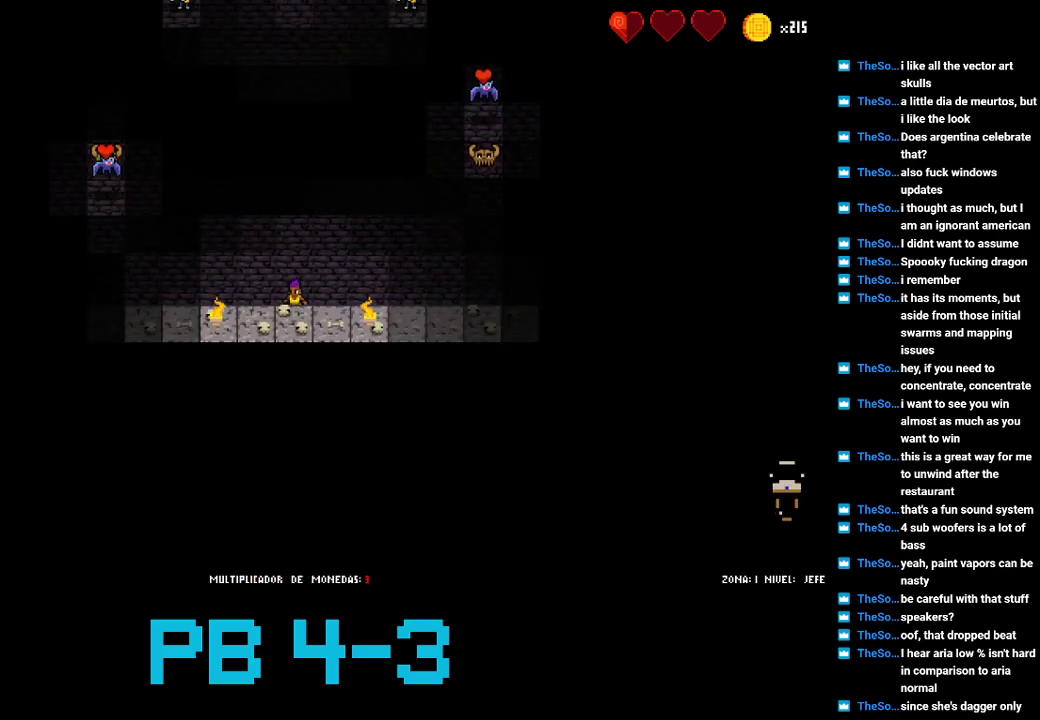
{"buttons": ["TRIANGLE"], "events": [[33, "TRIANGLE", "up"], [200, "TRIANGLE", "down"], [300, "TRIANGLE", "up"], [467, "TRIANGLE", "down"]]}
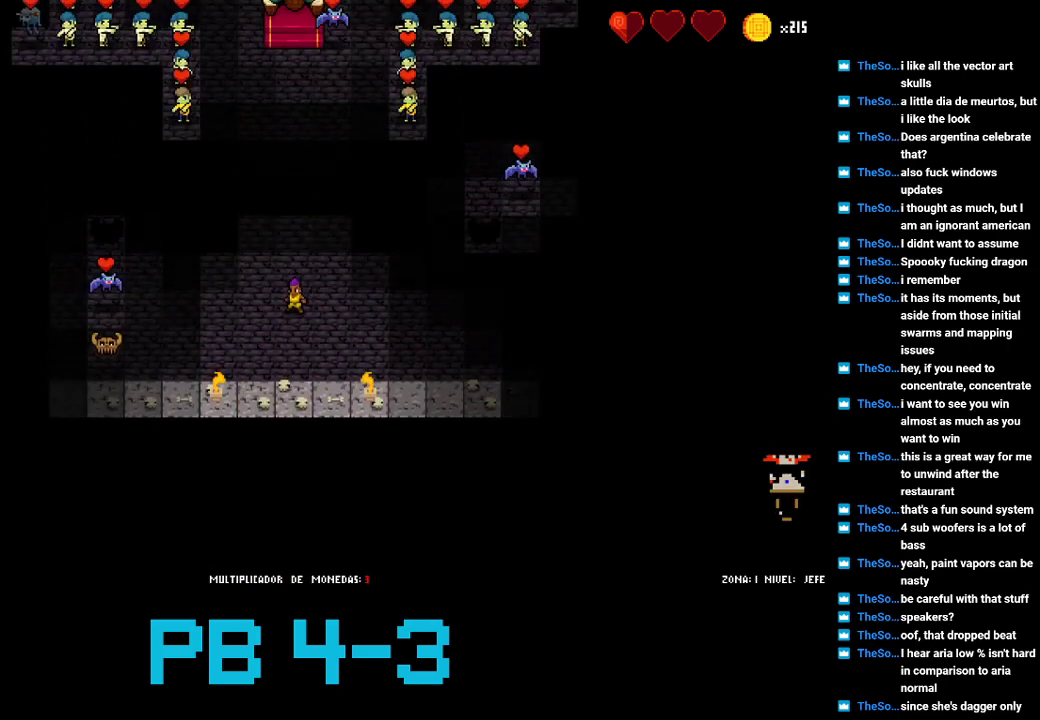
{"buttons": ["TRIANGLE"], "events": [[50, "TRIANGLE", "up"], [217, "TRIANGLE", "down"], [317, "TRIANGLE", "up"], [483, "TRIANGLE", "down"]]}
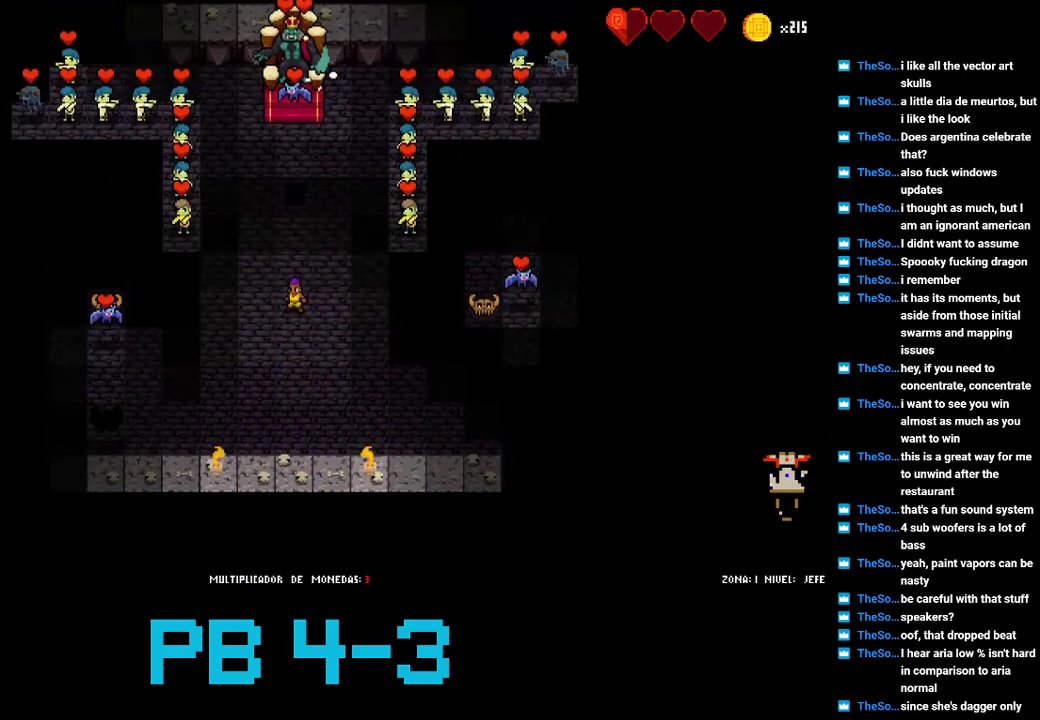
{"buttons": ["SQUARE"], "events": [[83, "TRIANGLE", "up"], [233, "TRIANGLE", "down"], [300, "TRIANGLE", "up"], [433, "SQUARE", "down"]]}
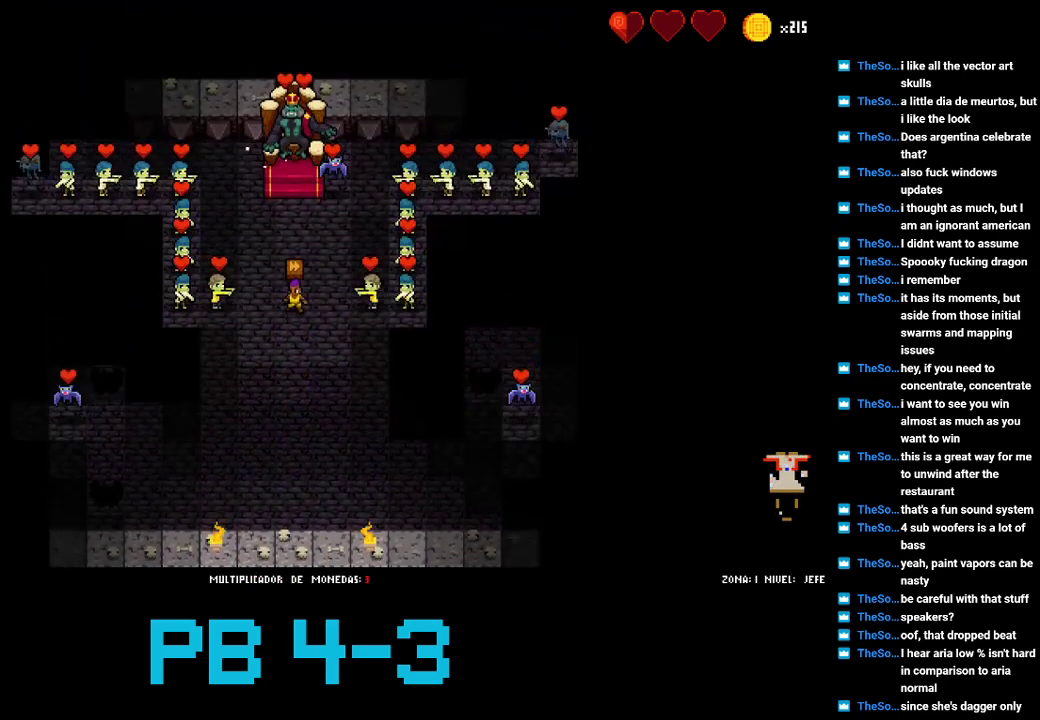
{"buttons": ["SQUARE"], "events": [[33, "SQUARE", "up"], [167, "CIRCLE", "down"], [267, "CIRCLE", "up"], [400, "SQUARE", "down"]]}
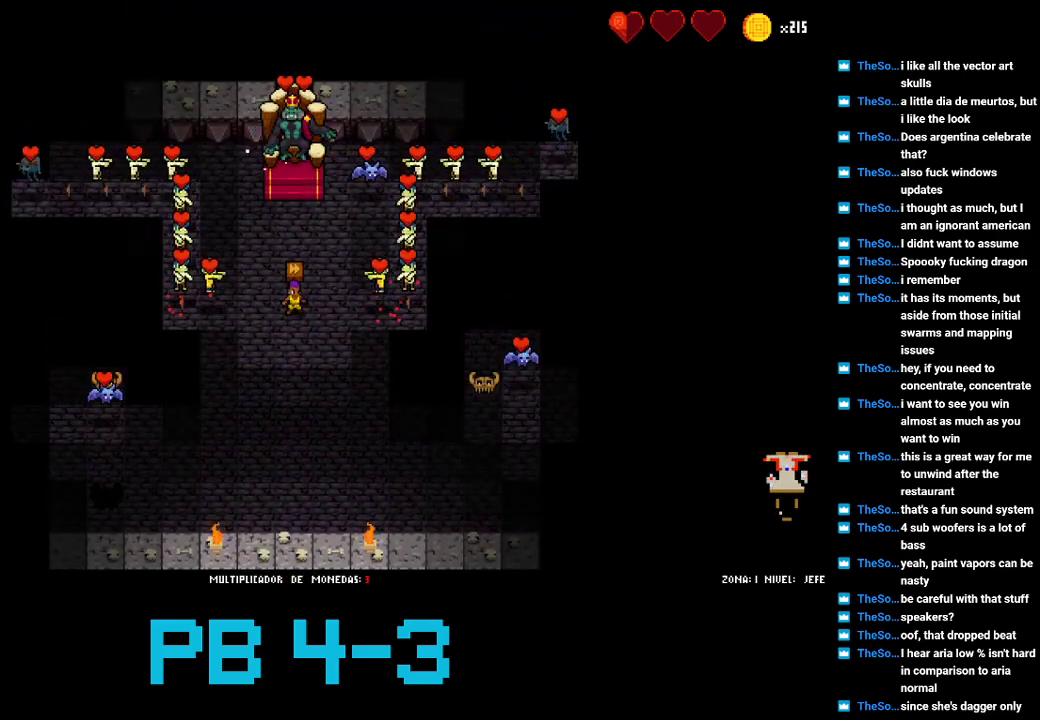
{"buttons": ["SQUARE"], "events": [[17, "SQUARE", "up"], [150, "CIRCLE", "down"], [250, "CIRCLE", "up"], [383, "SQUARE", "down"]]}
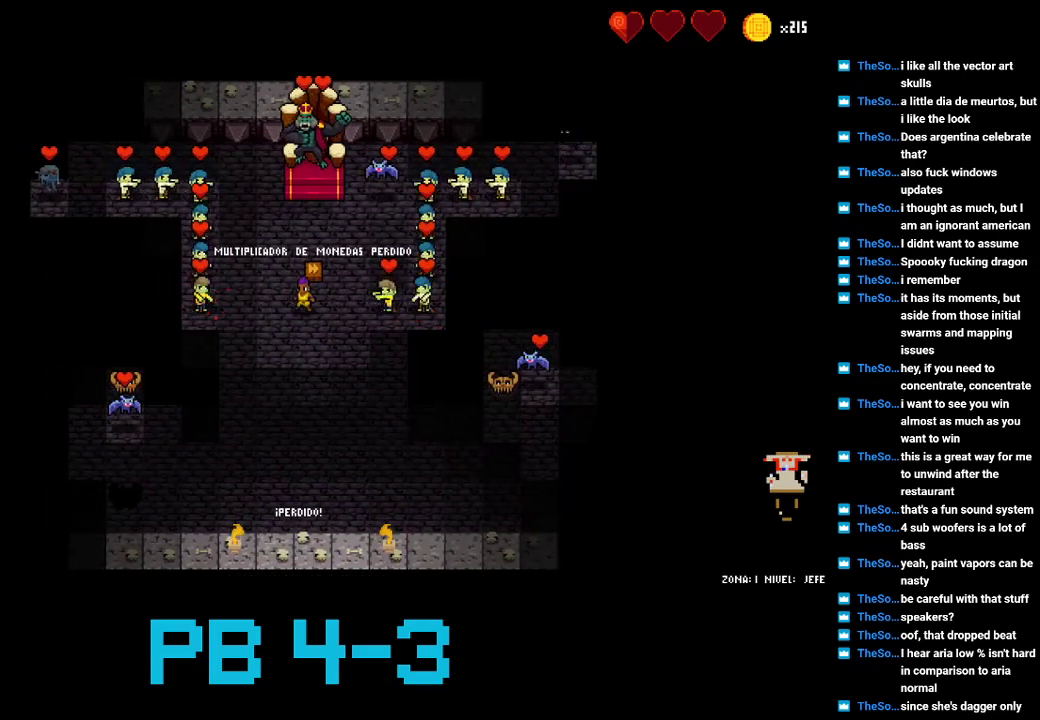
{"buttons": [], "events": [[17, "SQUARE", "up"], [333, "CIRCLE", "down"], [500, "CIRCLE", "up"]]}